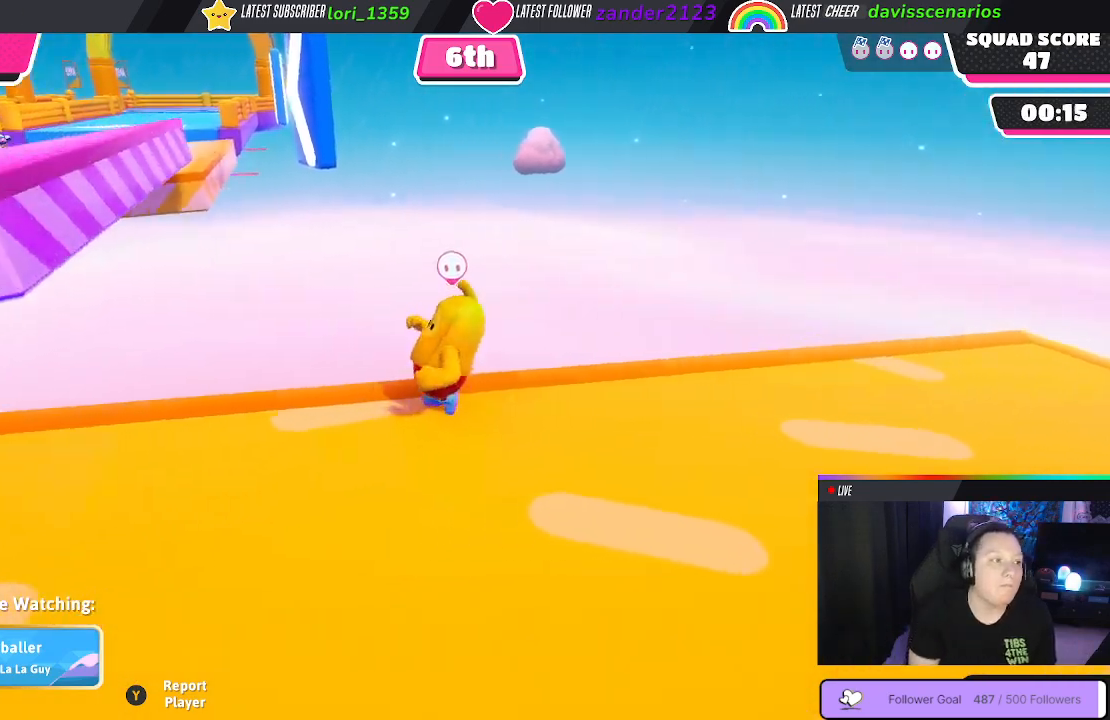
Gameplay with a controller (Xbox layout); each line is a JSON object with the inputs held at the frame after it. "events" lists button and stick changes between this image and that frame as [ms after this image, input, new state], when the widget could be followed in between. Not read: SHARE.
{"buttons": [], "left_stick": "center", "right_stick": "center", "events": [[33, "right_stick", "left"], [367, "right_stick", "center"]]}
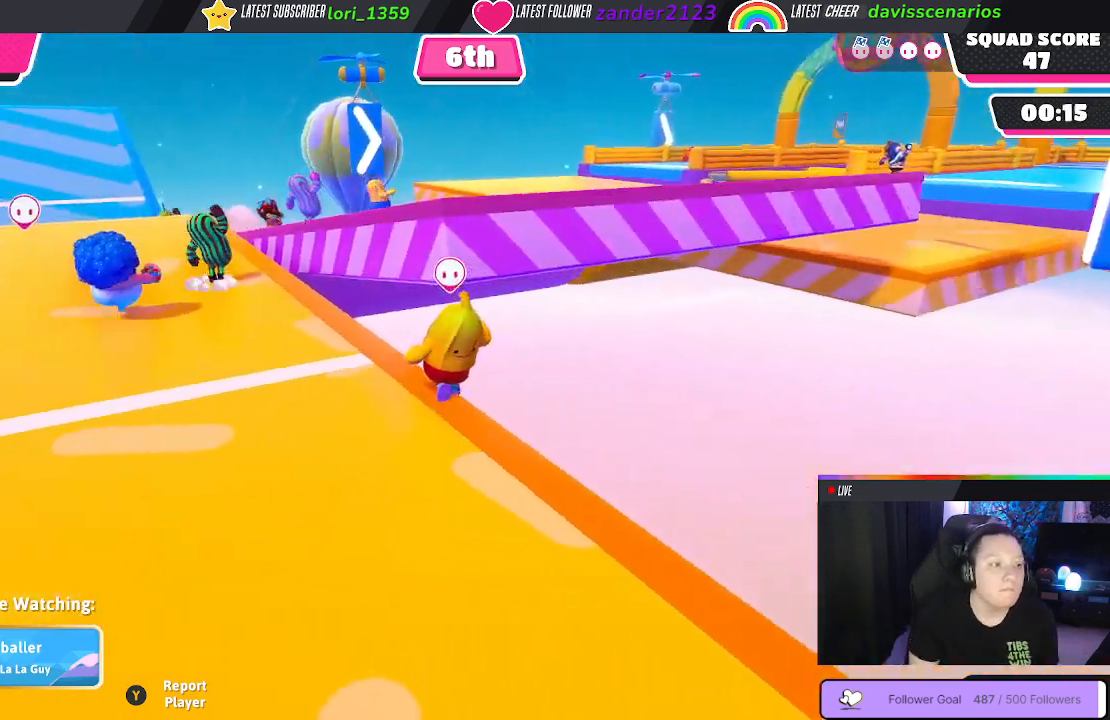
{"buttons": [], "left_stick": "center", "right_stick": "center", "events": []}
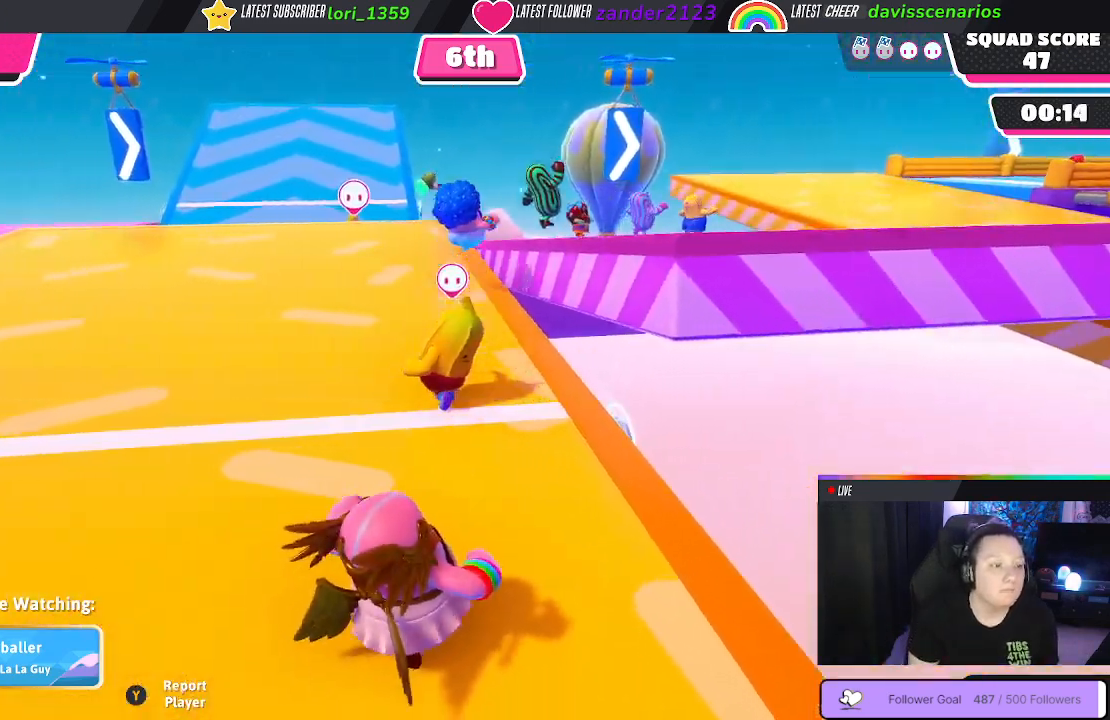
{"buttons": [], "left_stick": "center", "right_stick": "center", "events": [[33, "right_stick", "down-right"], [300, "right_stick", "center"]]}
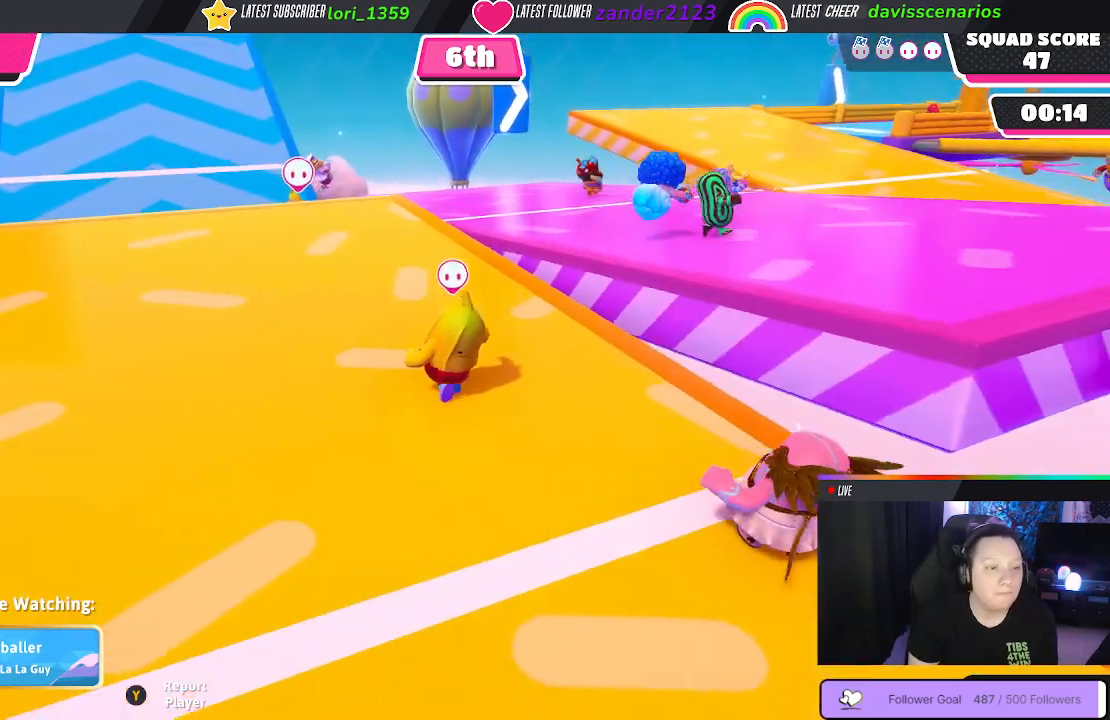
{"buttons": [], "left_stick": "center", "right_stick": "down-right", "events": [[283, "right_stick", "down-right"]]}
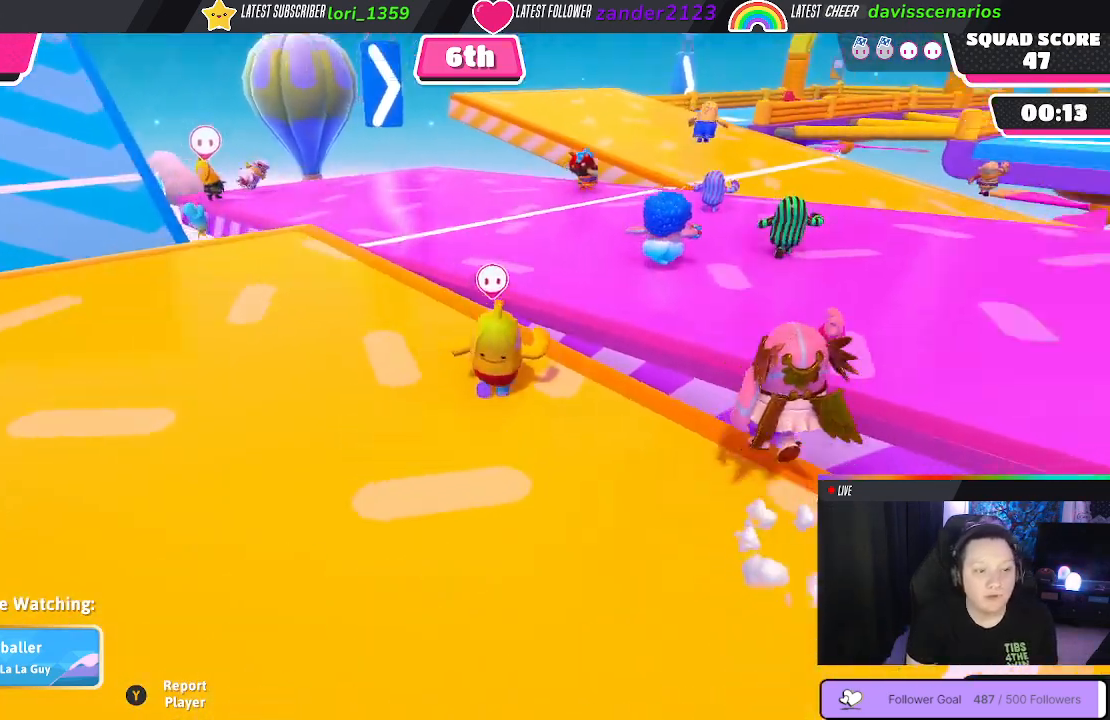
{"buttons": [], "left_stick": "center", "right_stick": "center", "events": [[50, "right_stick", "center"]]}